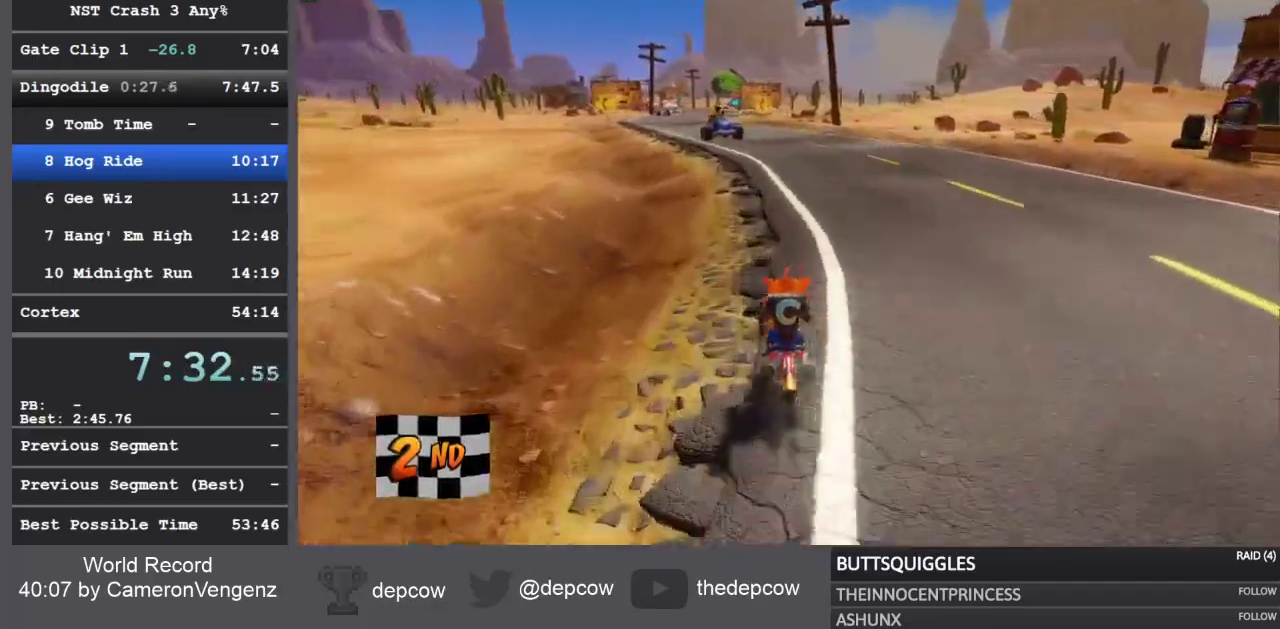
Gameplay with a controller (PlayStation layout); each line is a JSON object with the inputs held at the frame after it. "events" lists button and stick changes between this image and that frame as [ms after this image, input, new state], when the widget could be followed in between.
{"buttons": ["R2"], "left_stick": "left", "right_stick": "center", "events": []}
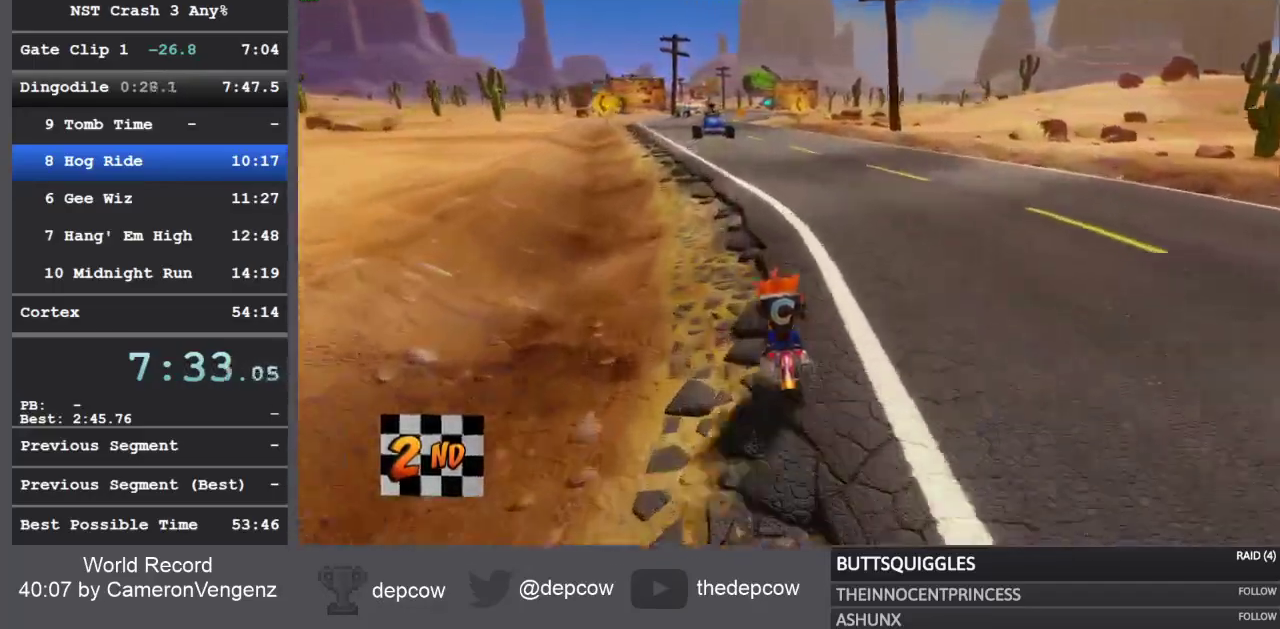
{"buttons": ["R2"], "left_stick": "left", "right_stick": "center", "events": []}
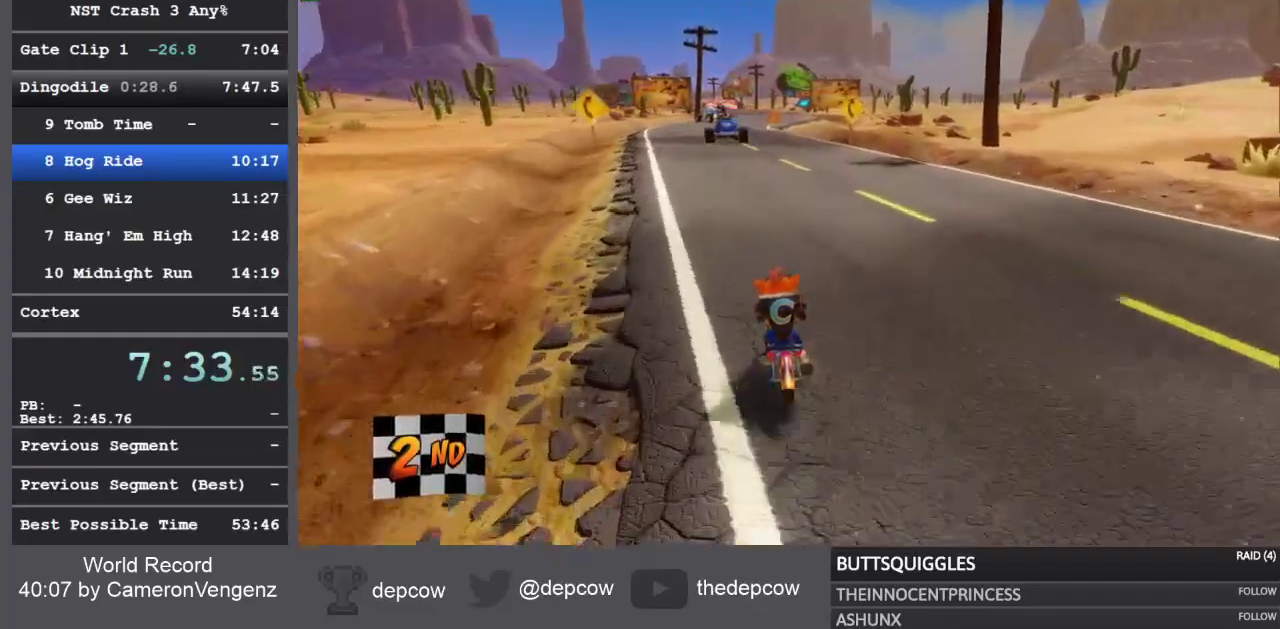
{"buttons": ["R2"], "left_stick": "center", "right_stick": "center", "events": [[483, "left_stick", "center"]]}
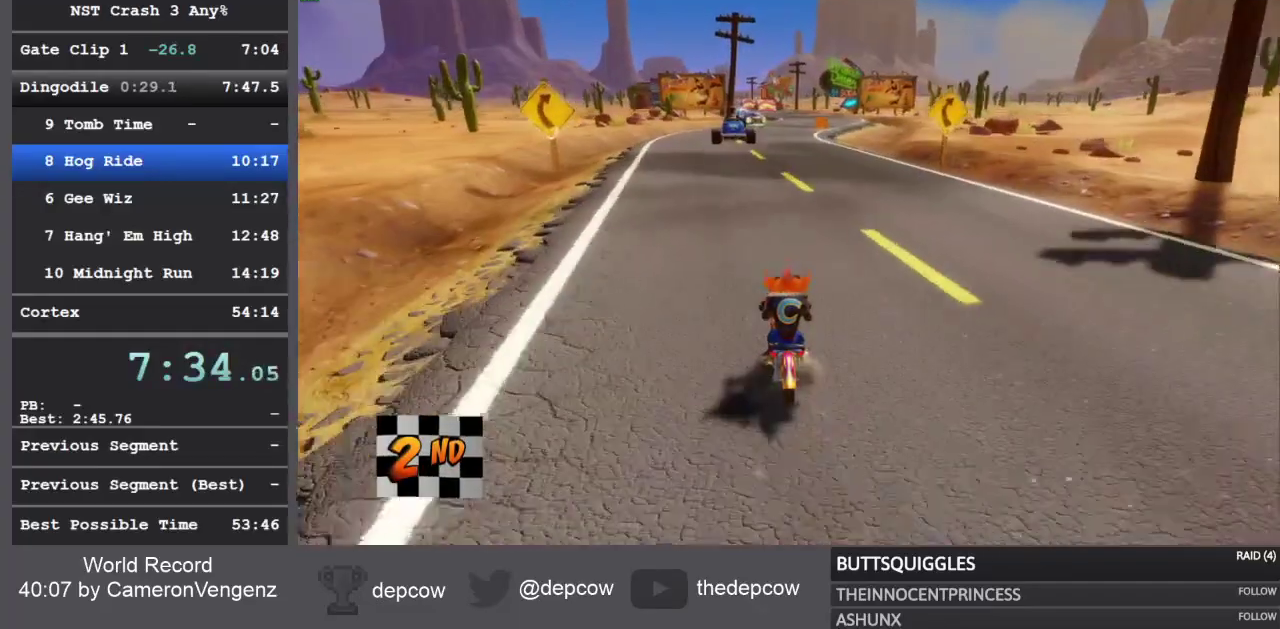
{"buttons": ["R2"], "left_stick": "center", "right_stick": "center", "events": []}
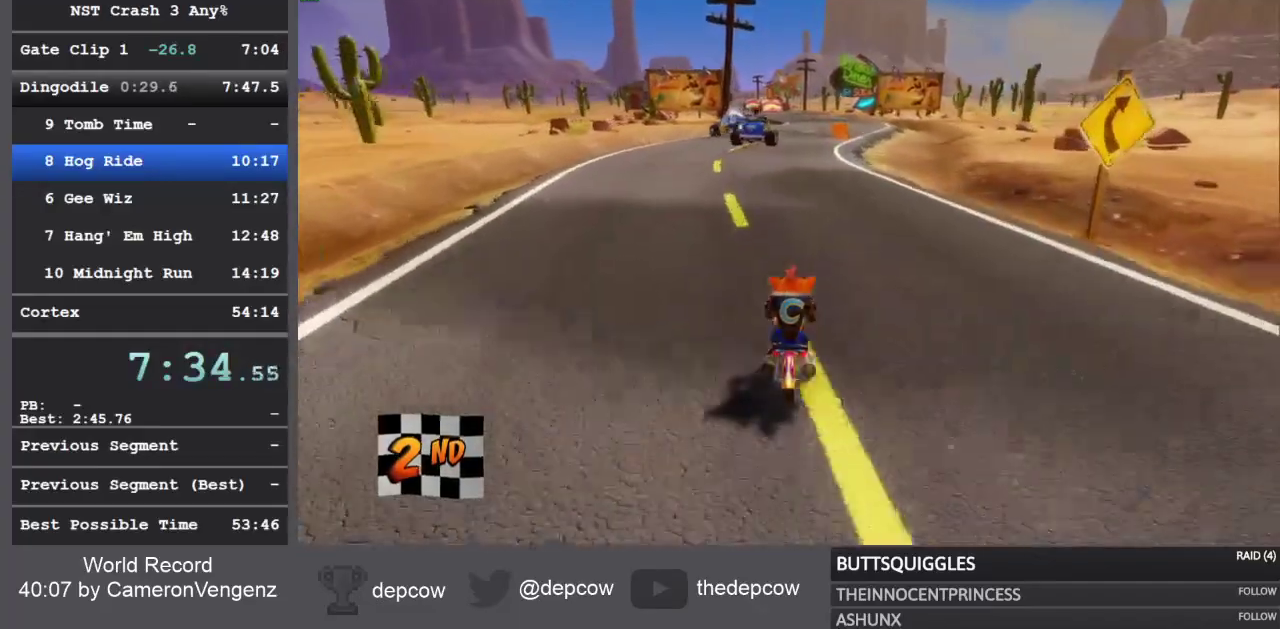
{"buttons": ["R2"], "left_stick": "center", "right_stick": "center", "events": []}
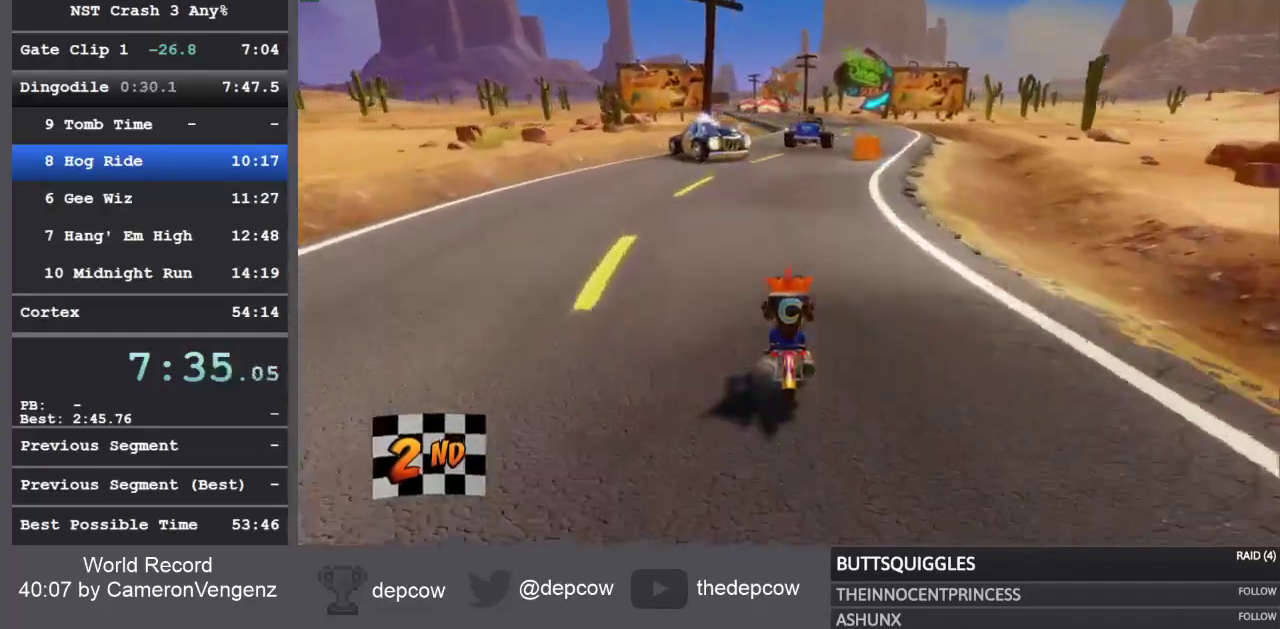
{"buttons": ["R2"], "left_stick": "center", "right_stick": "center", "events": []}
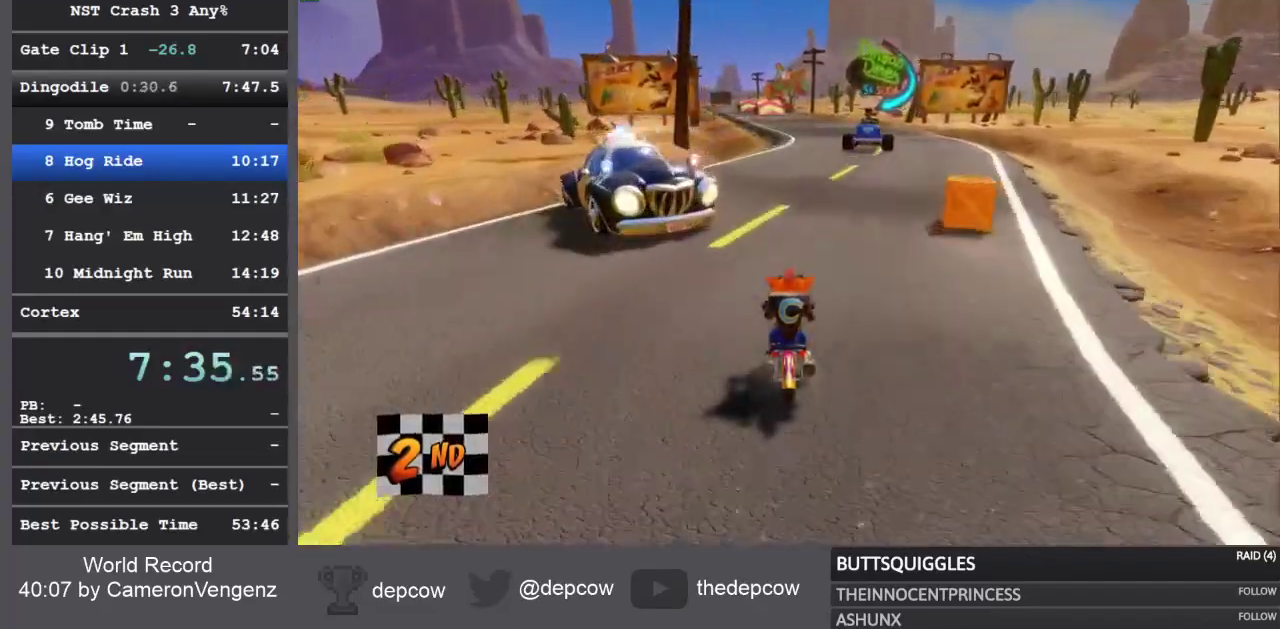
{"buttons": ["R2"], "left_stick": "center", "right_stick": "center", "events": []}
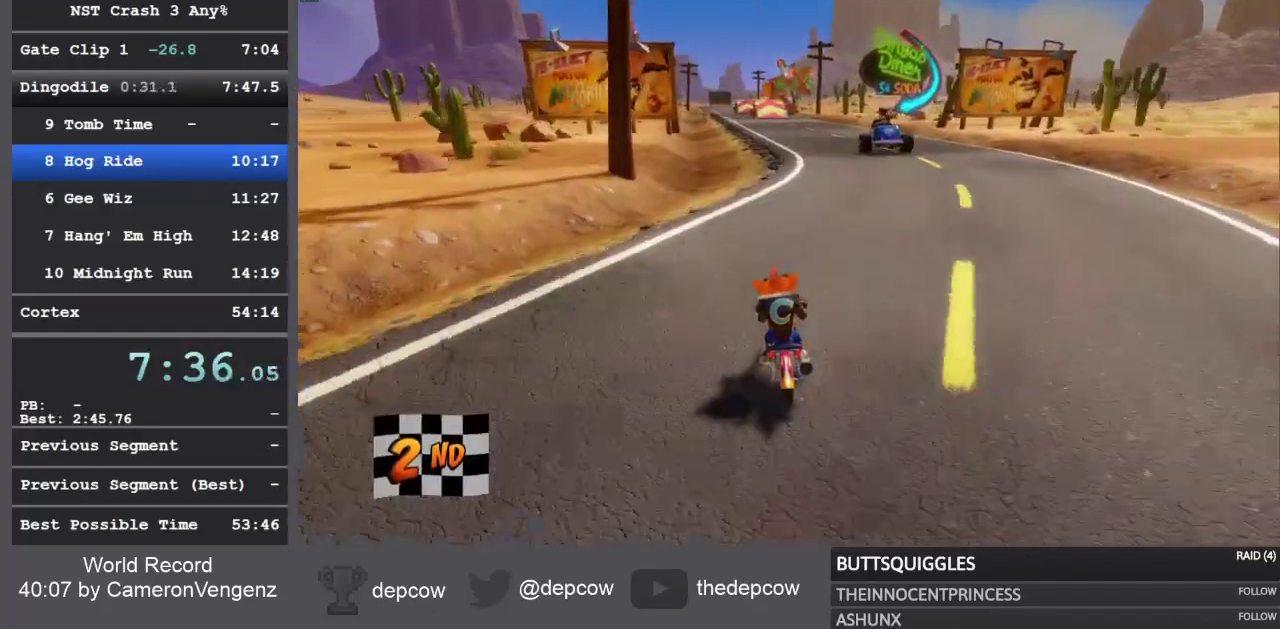
{"buttons": ["R2"], "left_stick": "center", "right_stick": "center", "events": []}
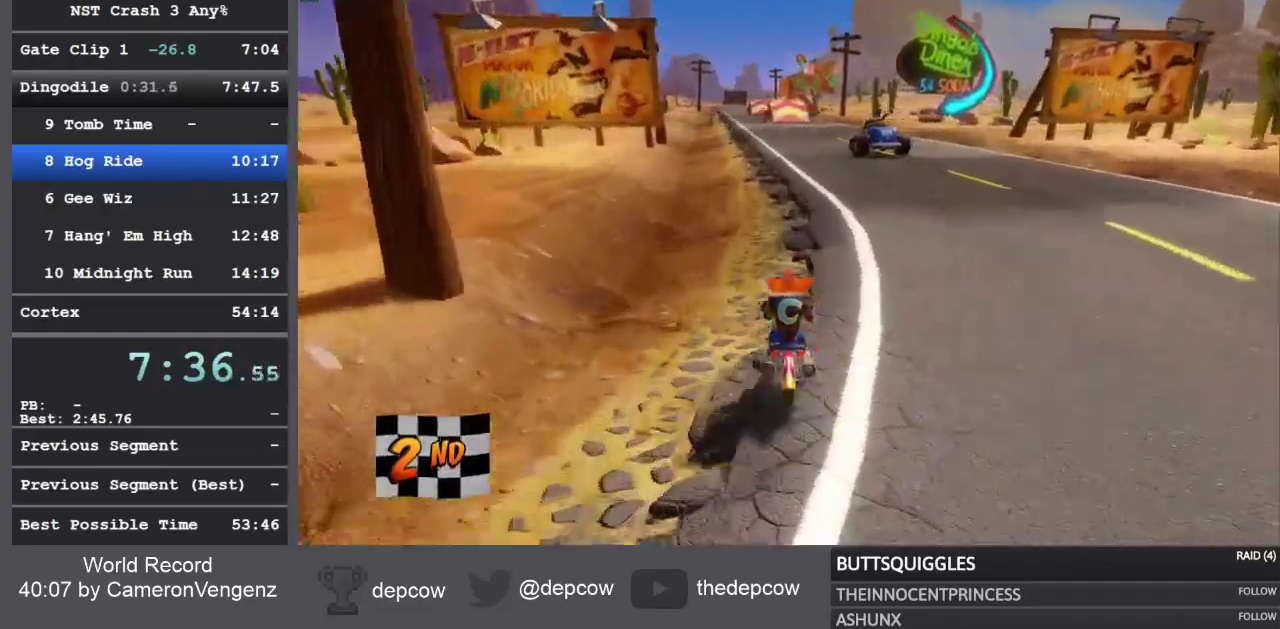
{"buttons": ["R2"], "left_stick": "center", "right_stick": "center", "events": []}
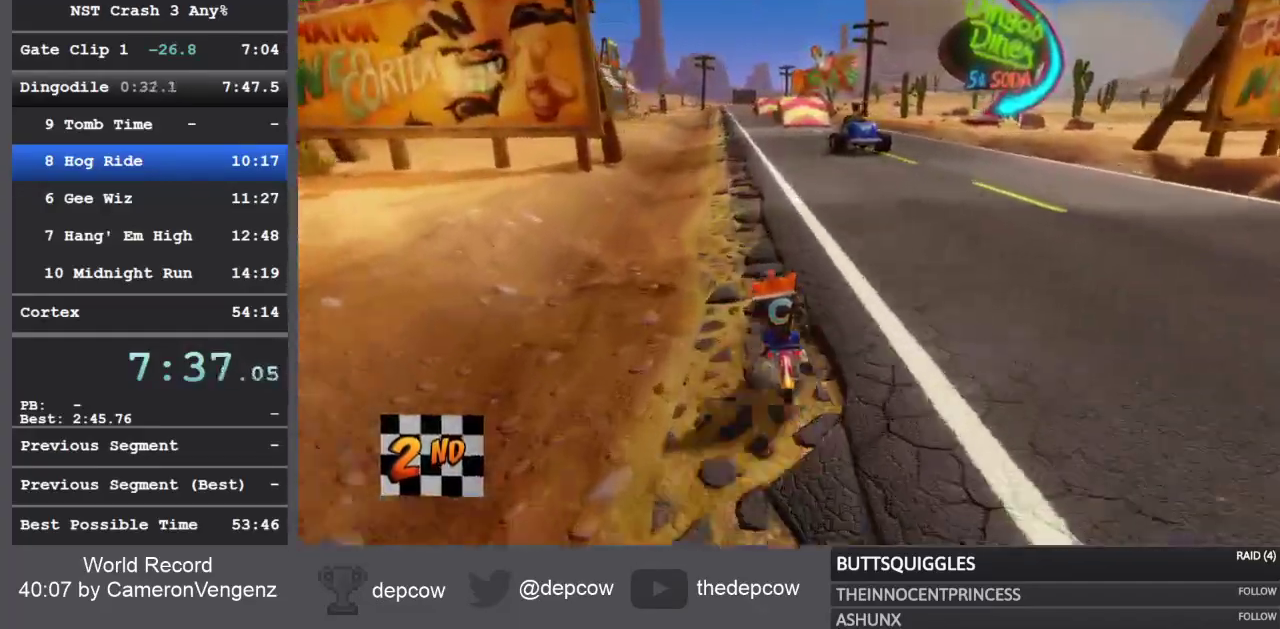
{"buttons": ["R2"], "left_stick": "center", "right_stick": "center", "events": []}
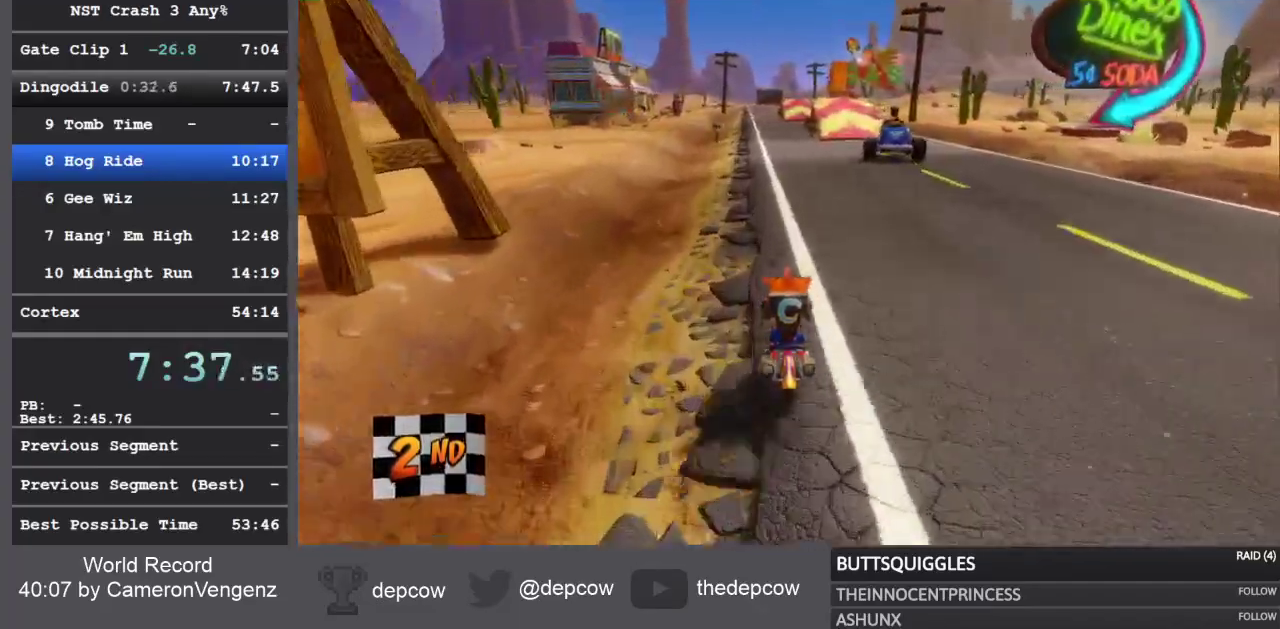
{"buttons": ["R2"], "left_stick": "center", "right_stick": "center", "events": []}
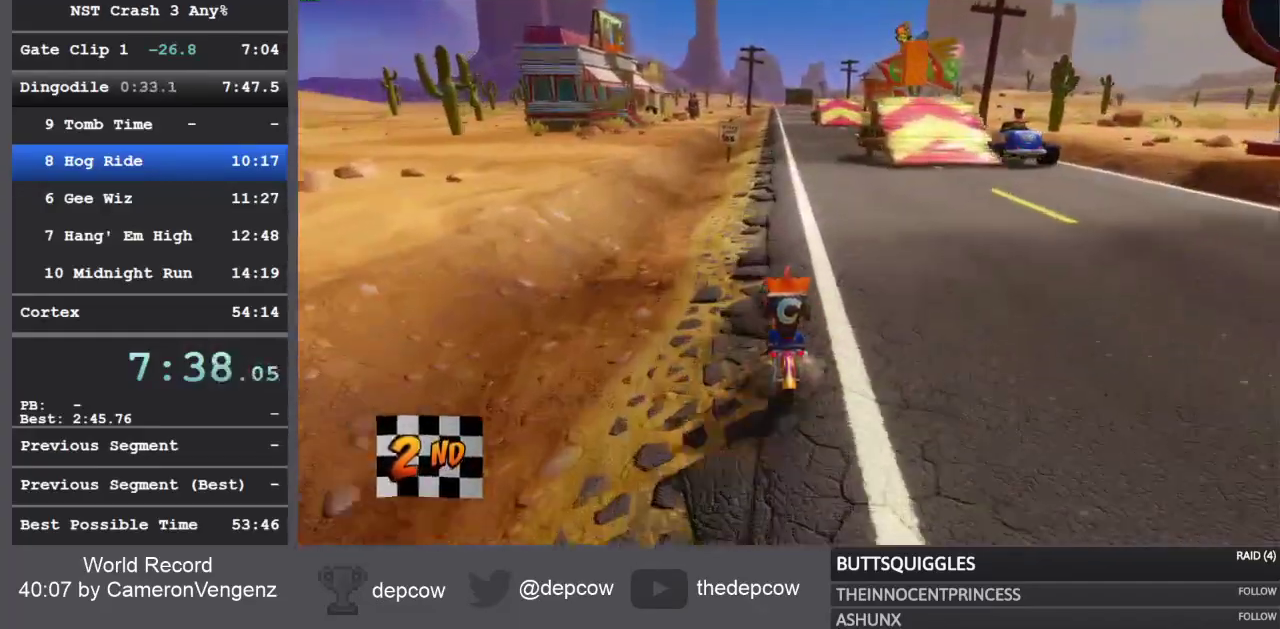
{"buttons": ["R2"], "left_stick": "center", "right_stick": "center", "events": []}
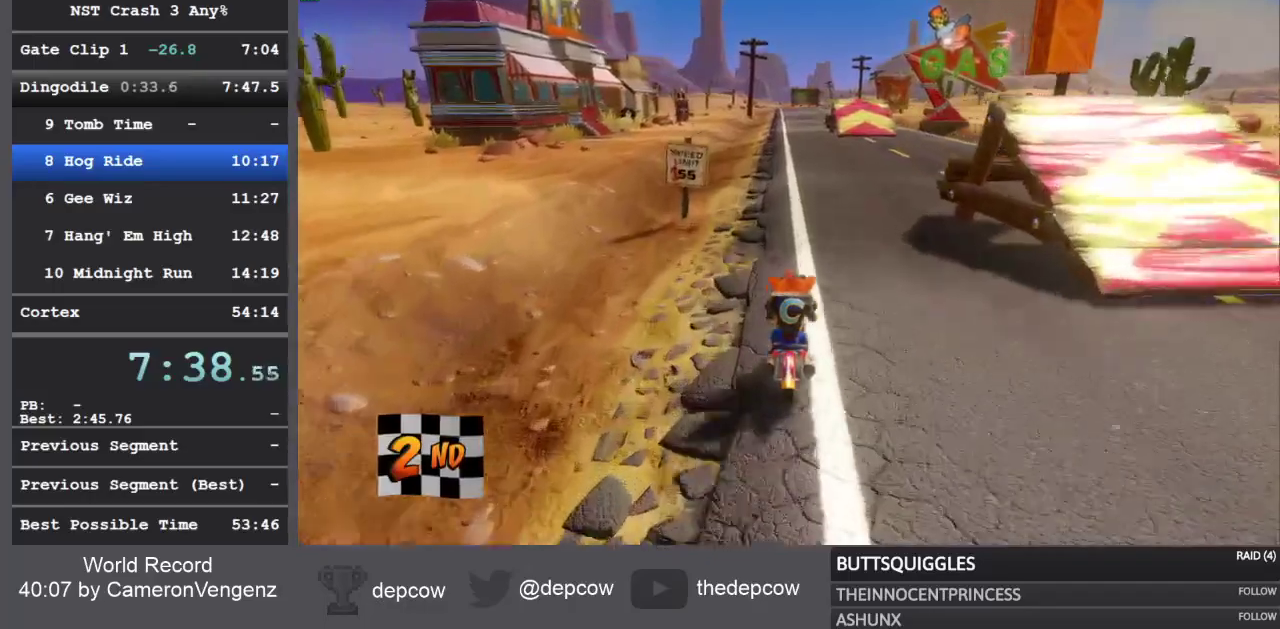
{"buttons": ["R2"], "left_stick": "center", "right_stick": "center", "events": []}
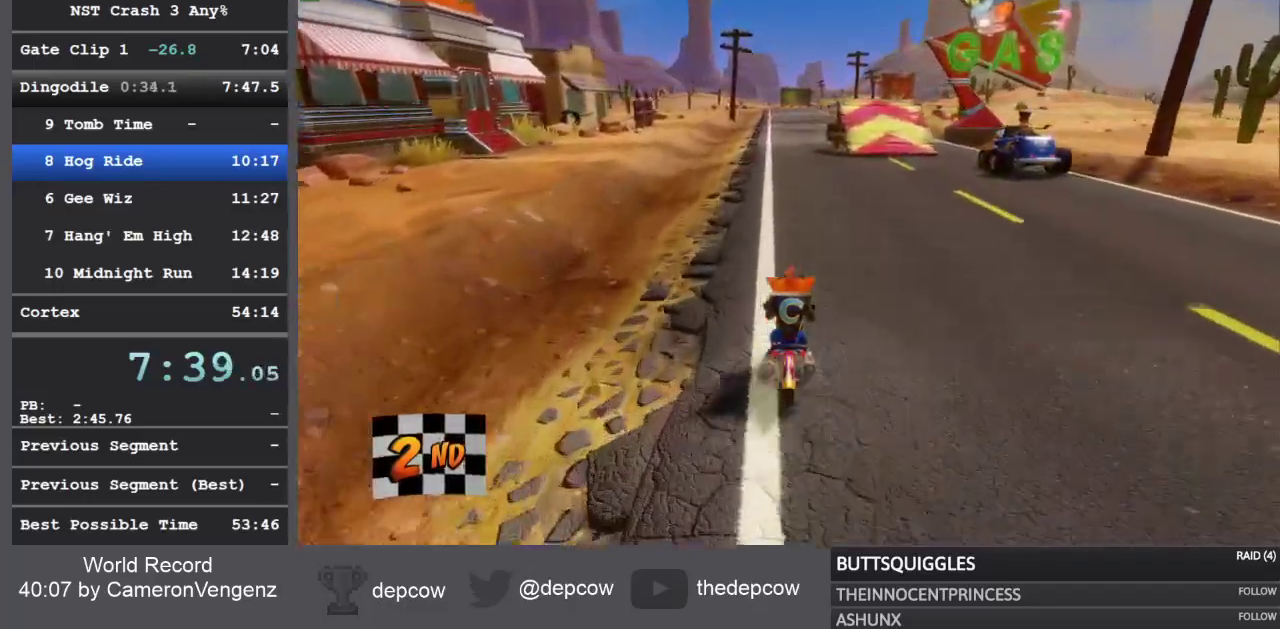
{"buttons": ["R2"], "left_stick": "center", "right_stick": "center", "events": []}
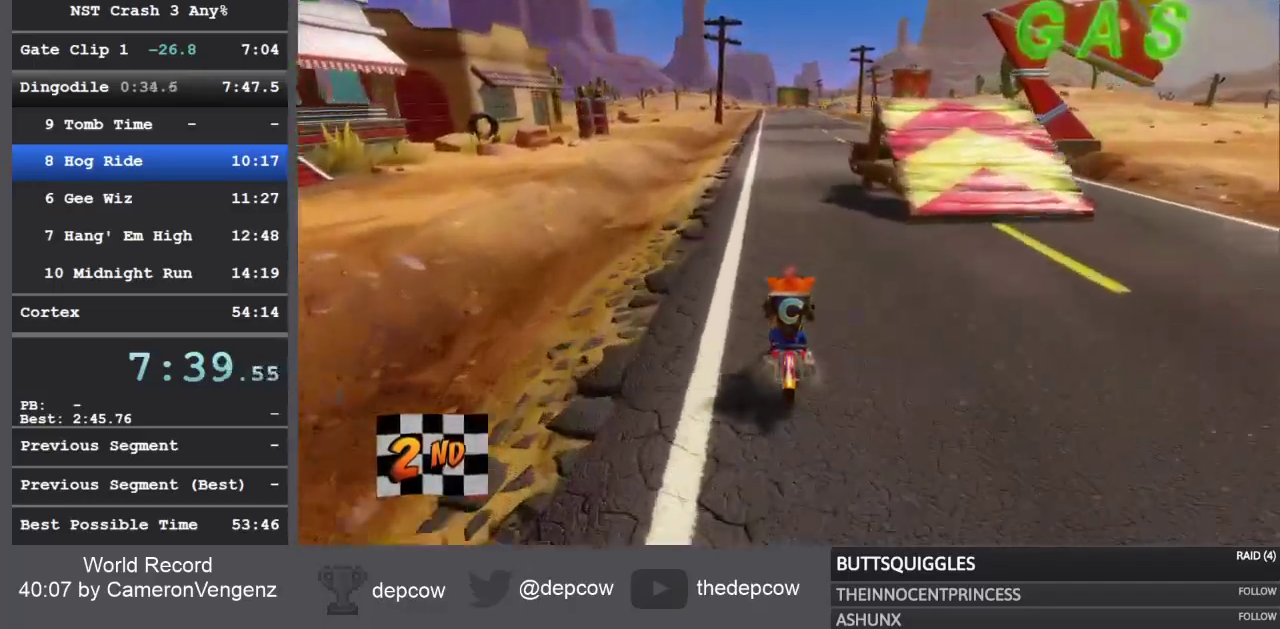
{"buttons": ["R2"], "left_stick": "center", "right_stick": "center", "events": []}
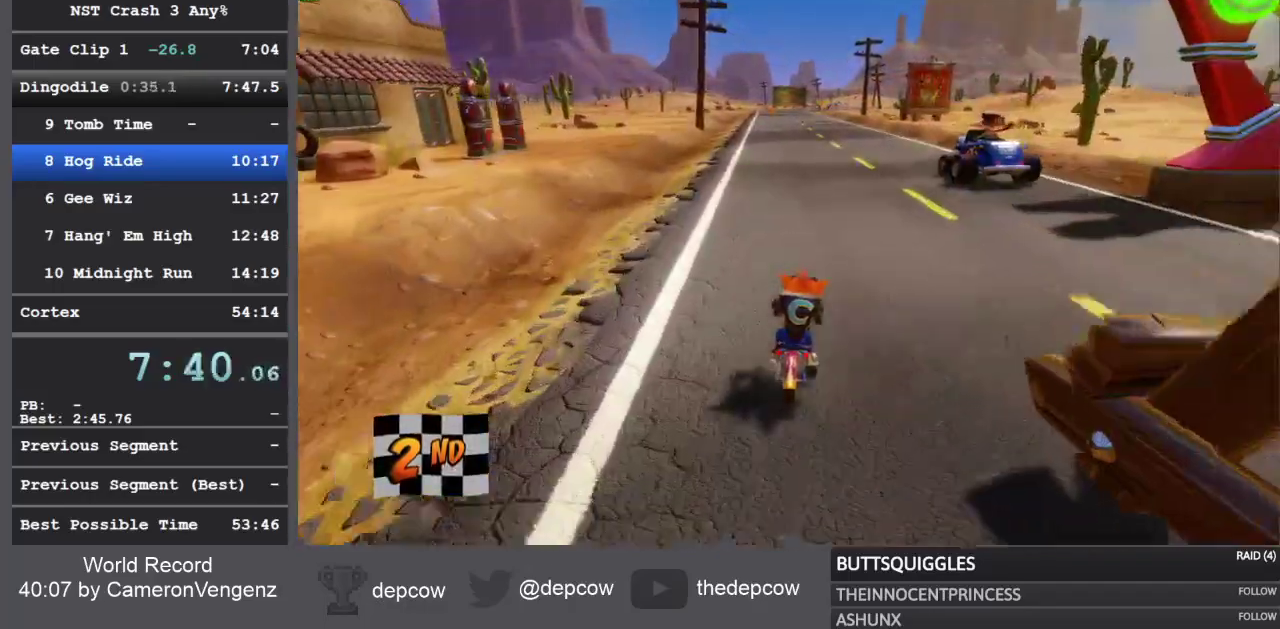
{"buttons": ["R2"], "left_stick": "center", "right_stick": "center", "events": []}
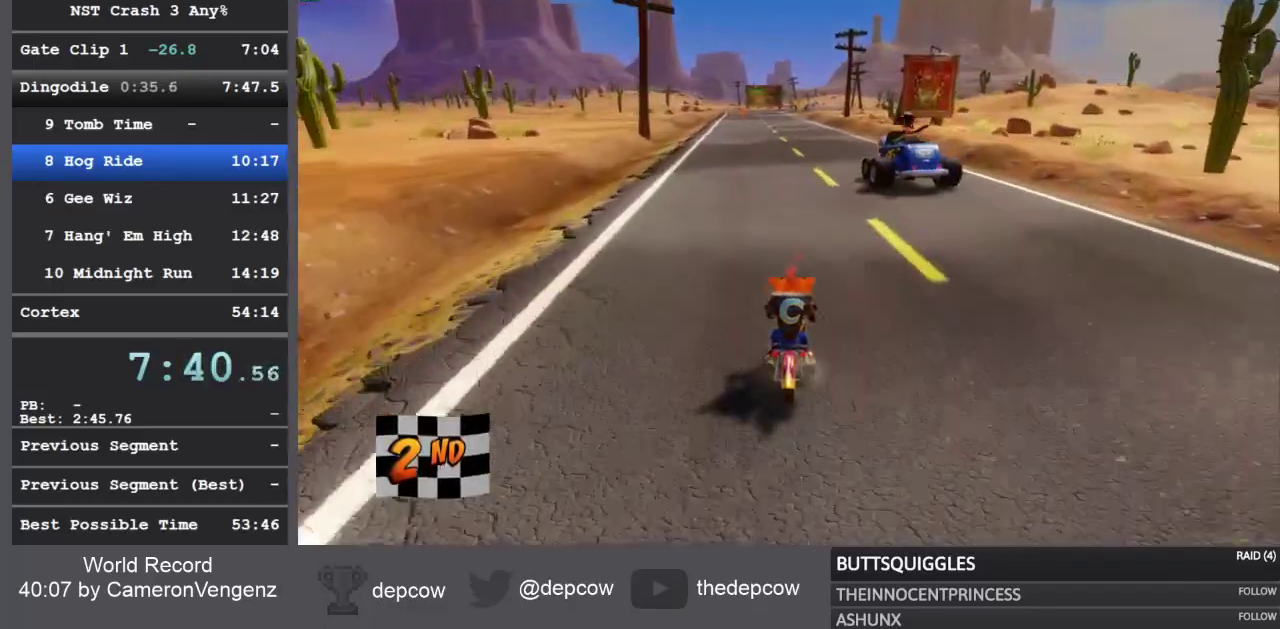
{"buttons": ["R2"], "left_stick": "center", "right_stick": "center", "events": []}
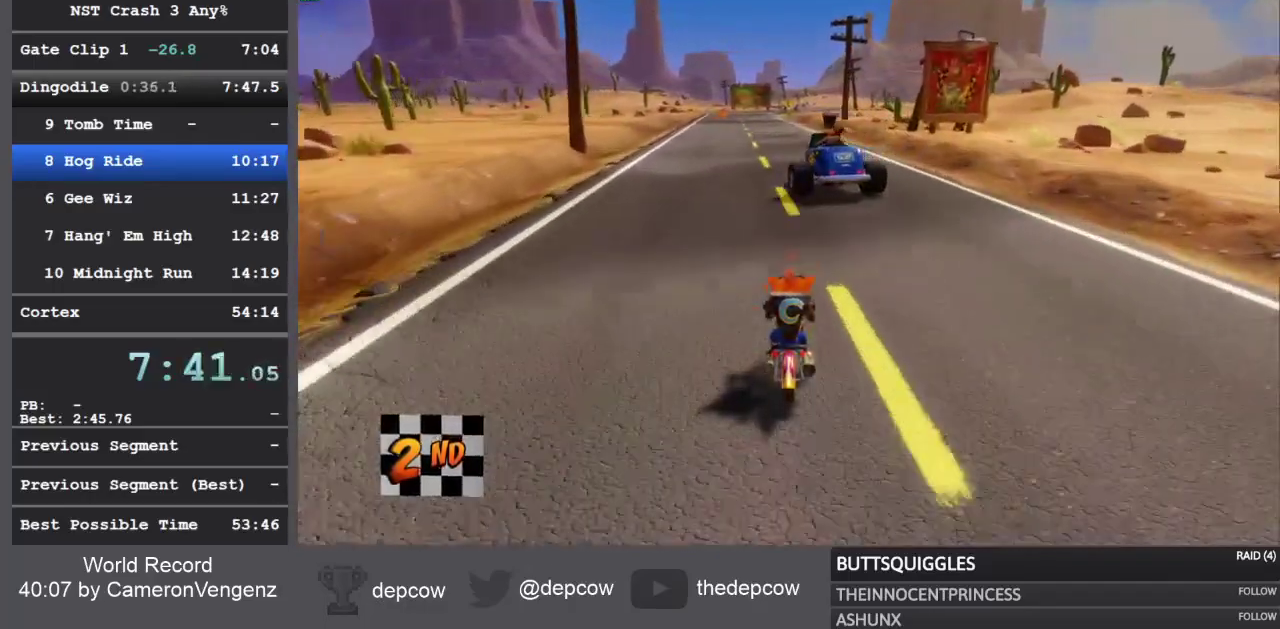
{"buttons": ["R2"], "left_stick": "center", "right_stick": "center", "events": []}
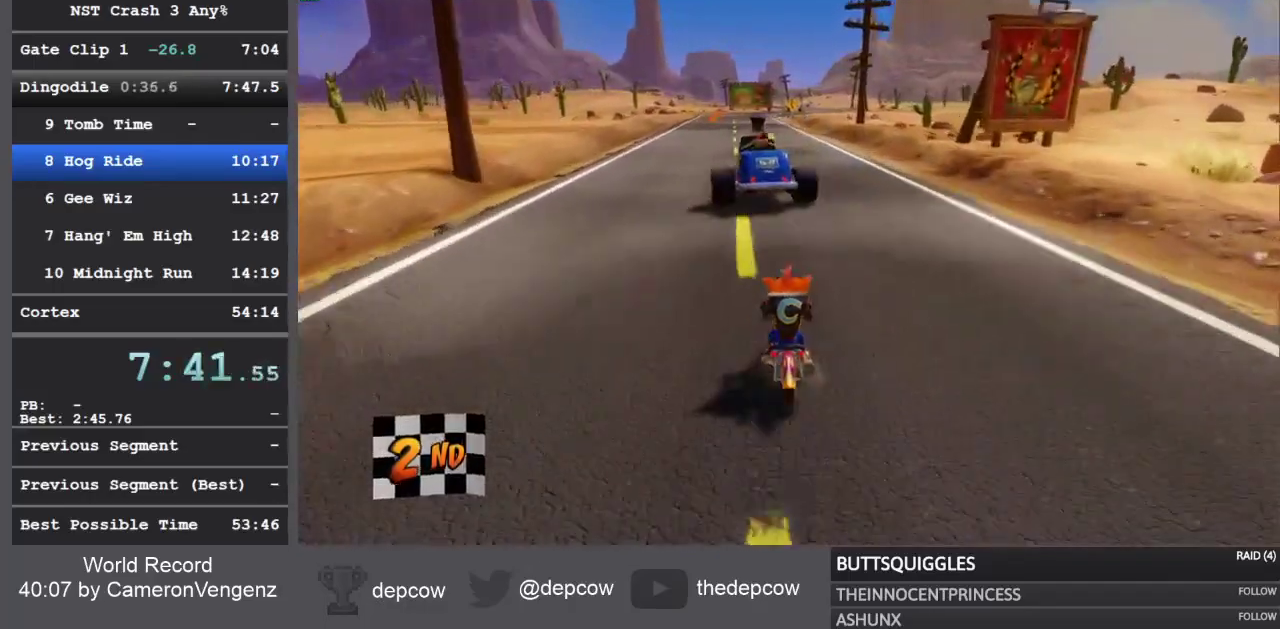
{"buttons": ["R2"], "left_stick": "center", "right_stick": "center", "events": []}
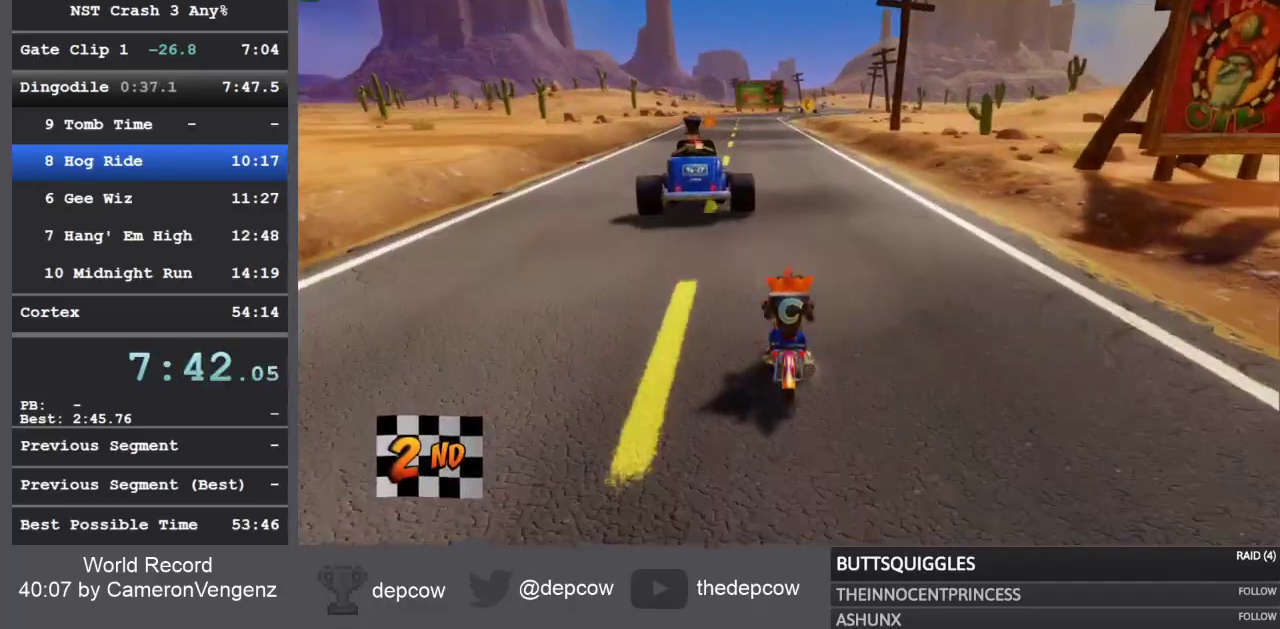
{"buttons": ["R2"], "left_stick": "center", "right_stick": "center", "events": []}
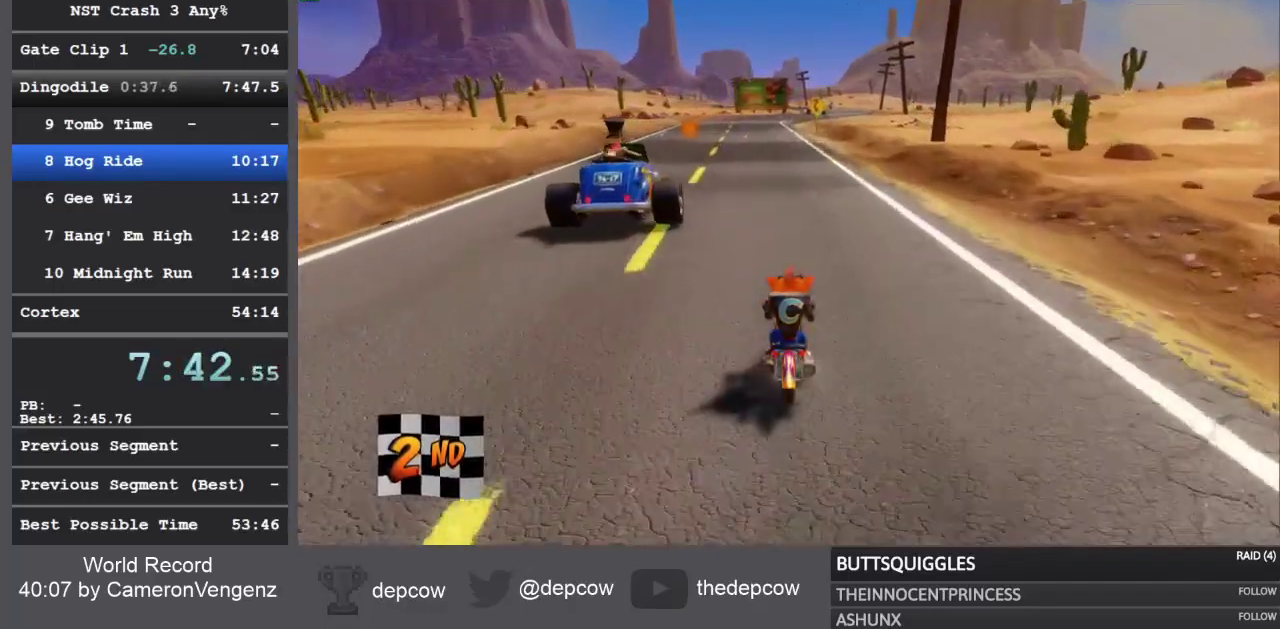
{"buttons": ["R2"], "left_stick": "center", "right_stick": "center", "events": []}
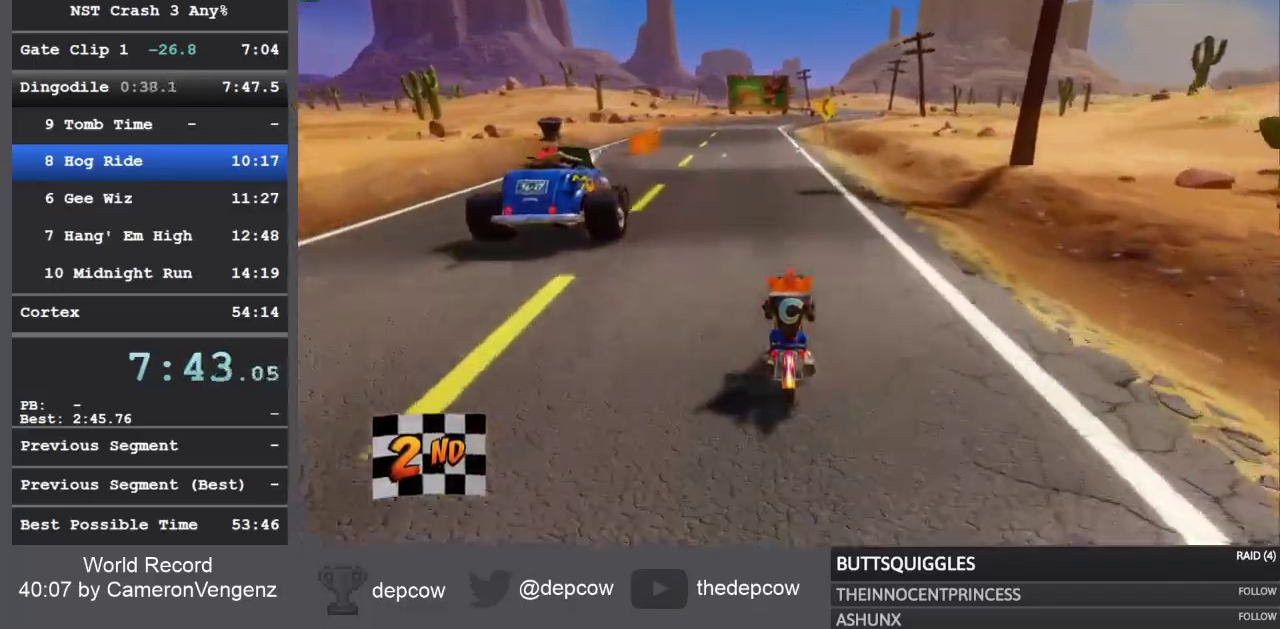
{"buttons": ["R2"], "left_stick": "center", "right_stick": "center", "events": []}
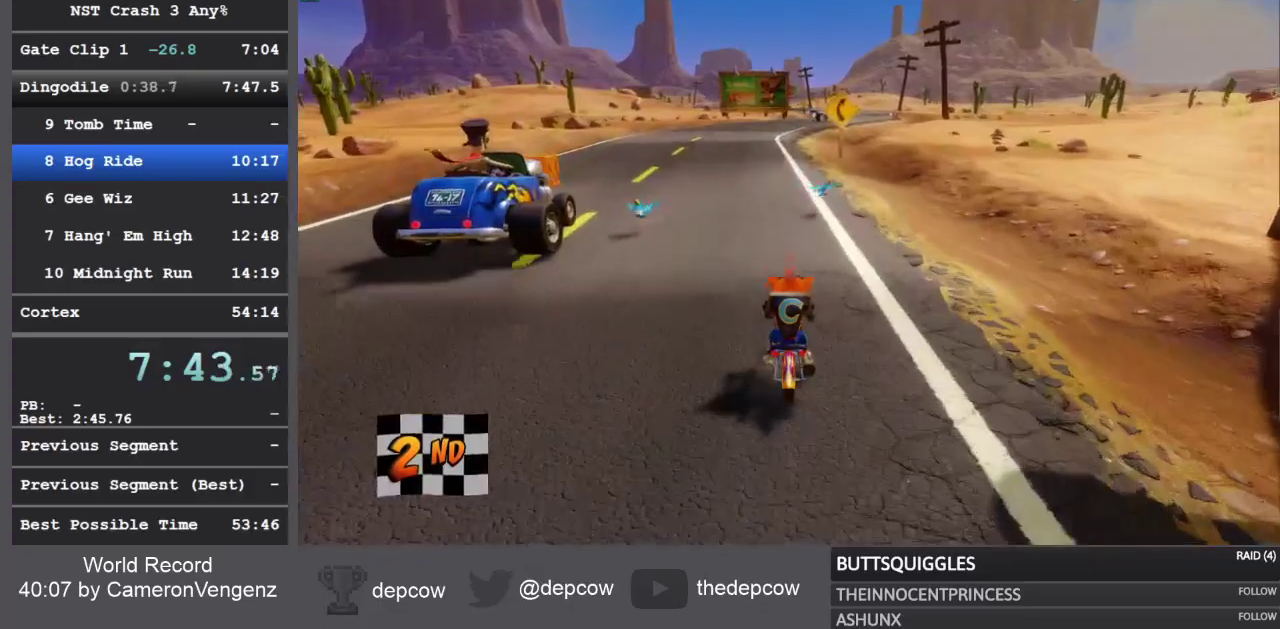
{"buttons": ["R2"], "left_stick": "center", "right_stick": "center", "events": []}
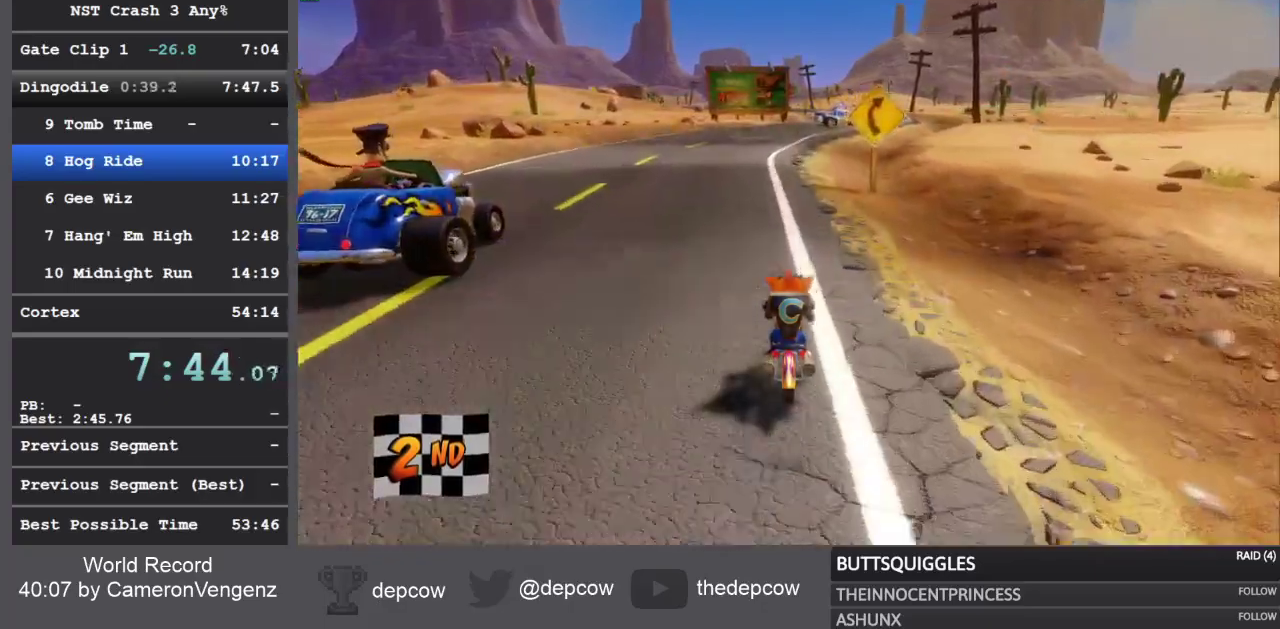
{"buttons": ["R2"], "left_stick": "center", "right_stick": "center", "events": []}
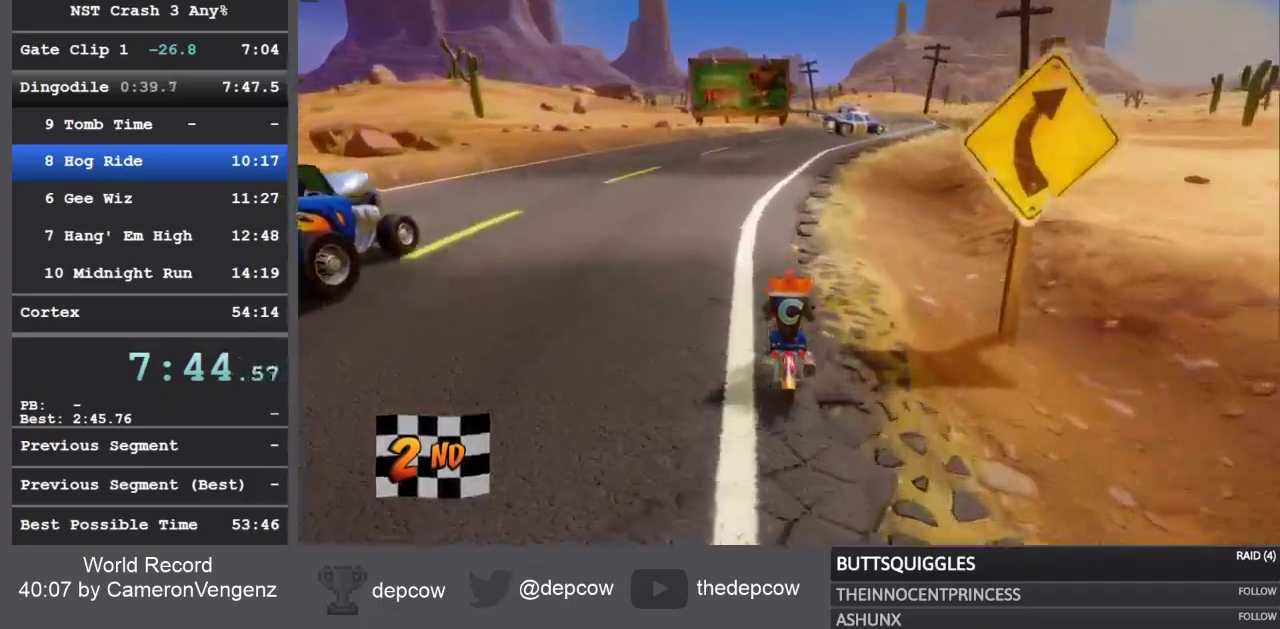
{"buttons": ["R2"], "left_stick": "center", "right_stick": "center", "events": []}
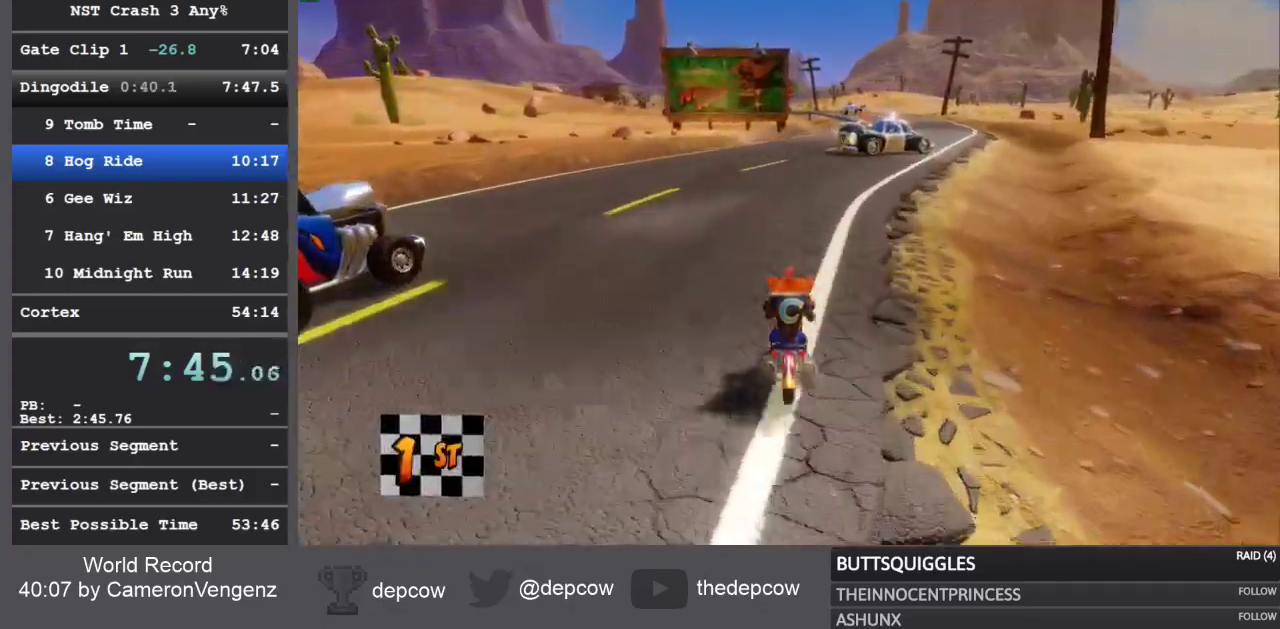
{"buttons": ["R2"], "left_stick": "center", "right_stick": "center", "events": []}